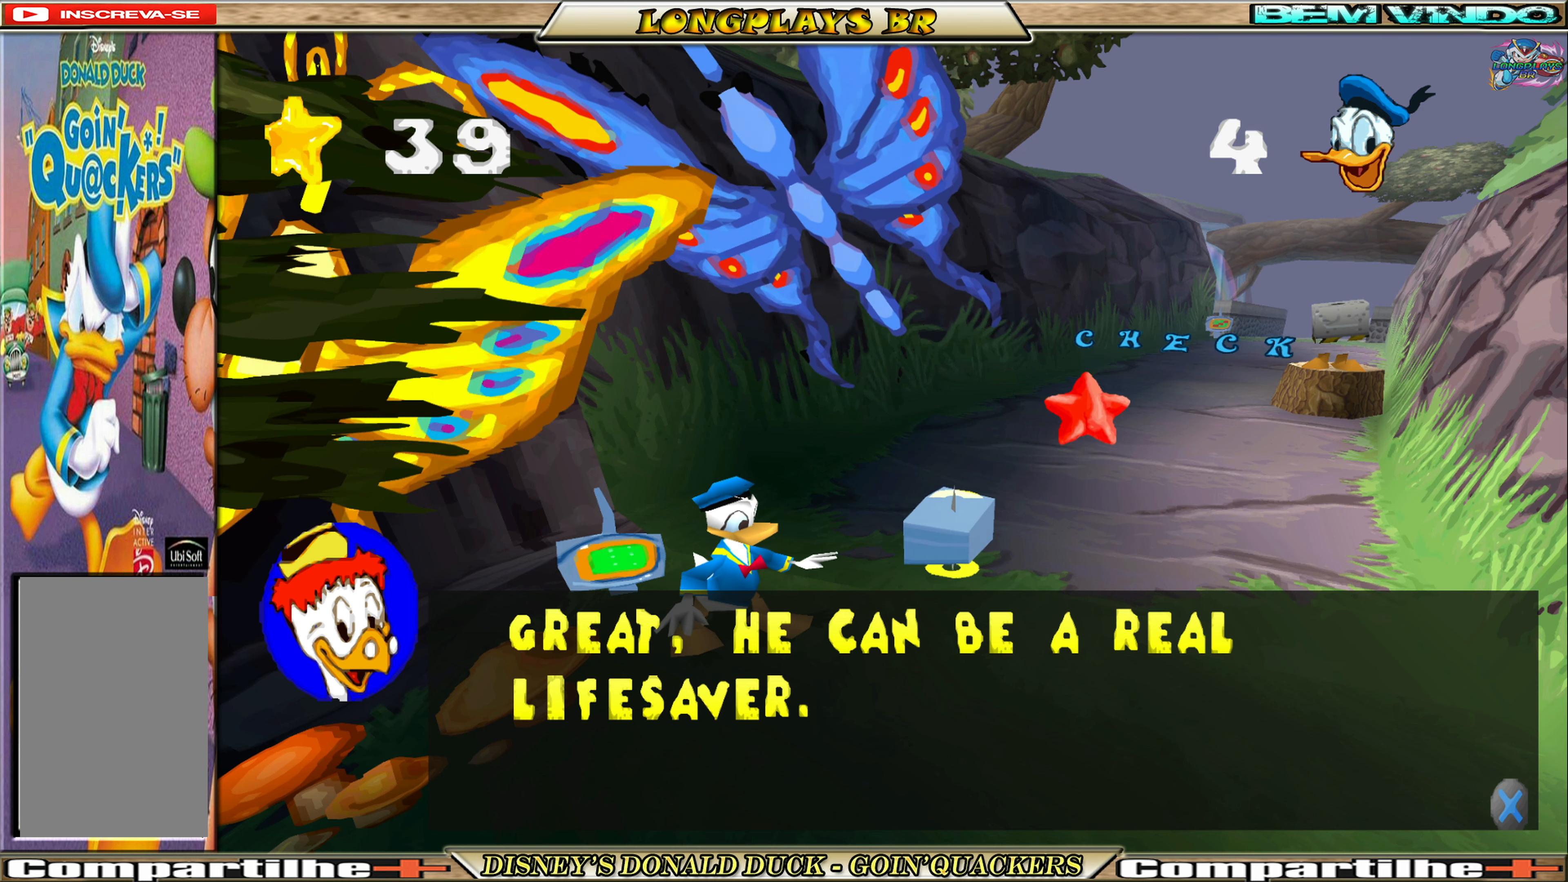
Gameplay with a controller (Xbox layout); each line is a JSON object with the inputs held at the frame after it. "events" lists button and stick changes between this image and that frame as [ms after this image, input, new state], when the widget could be followed in between. Not read: L3 R3 right_stick.
{"buttons": ["A"], "left_stick": "center", "events": [[467, "A", "down"]]}
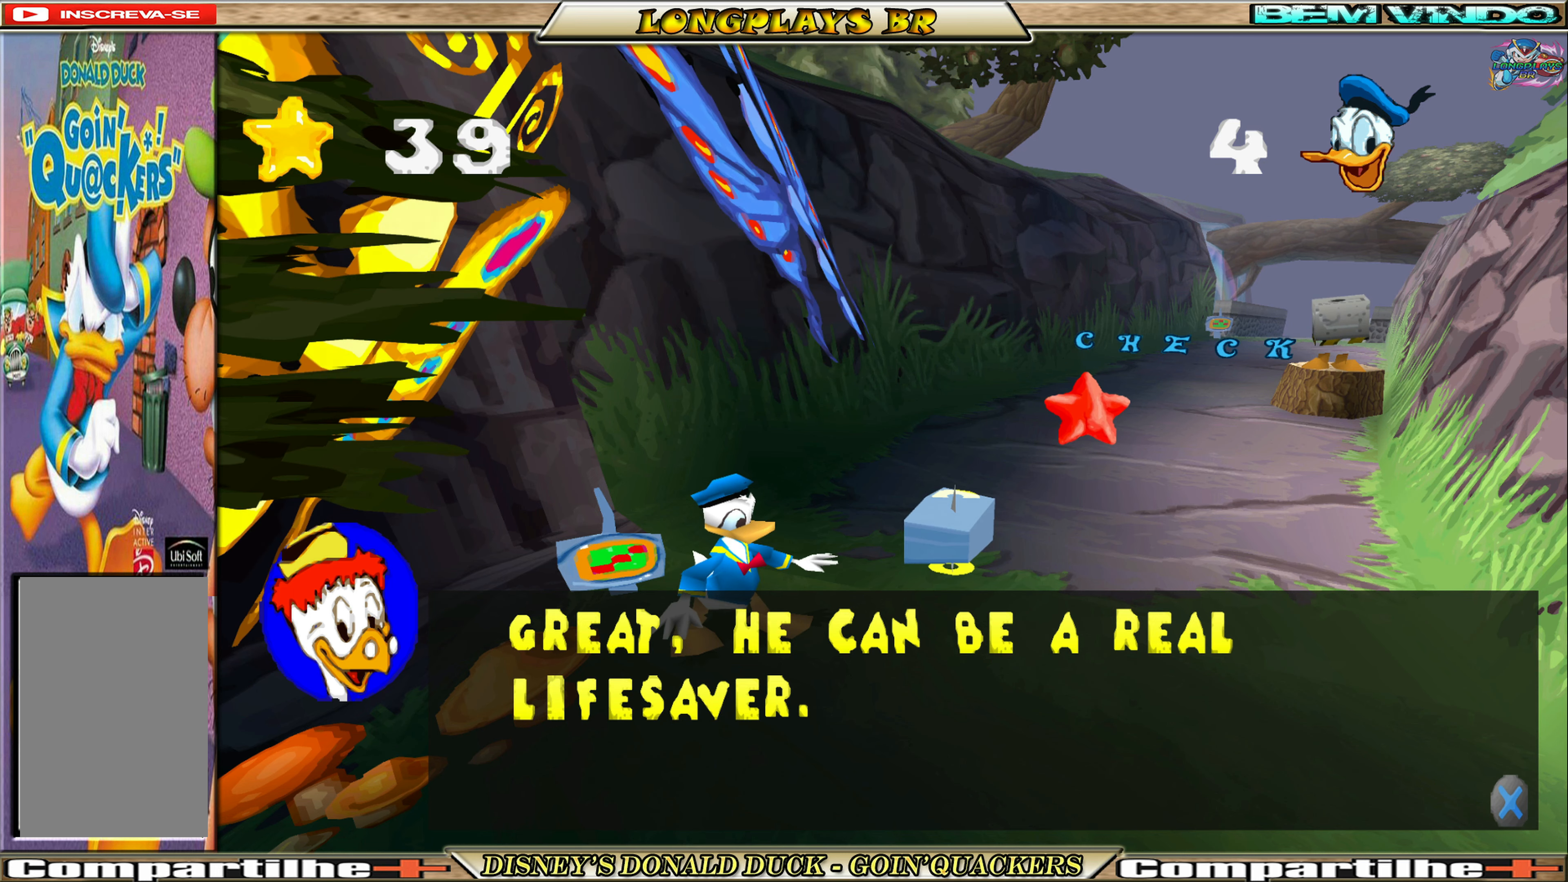
{"buttons": [], "left_stick": "center", "events": [[100, "A", "up"]]}
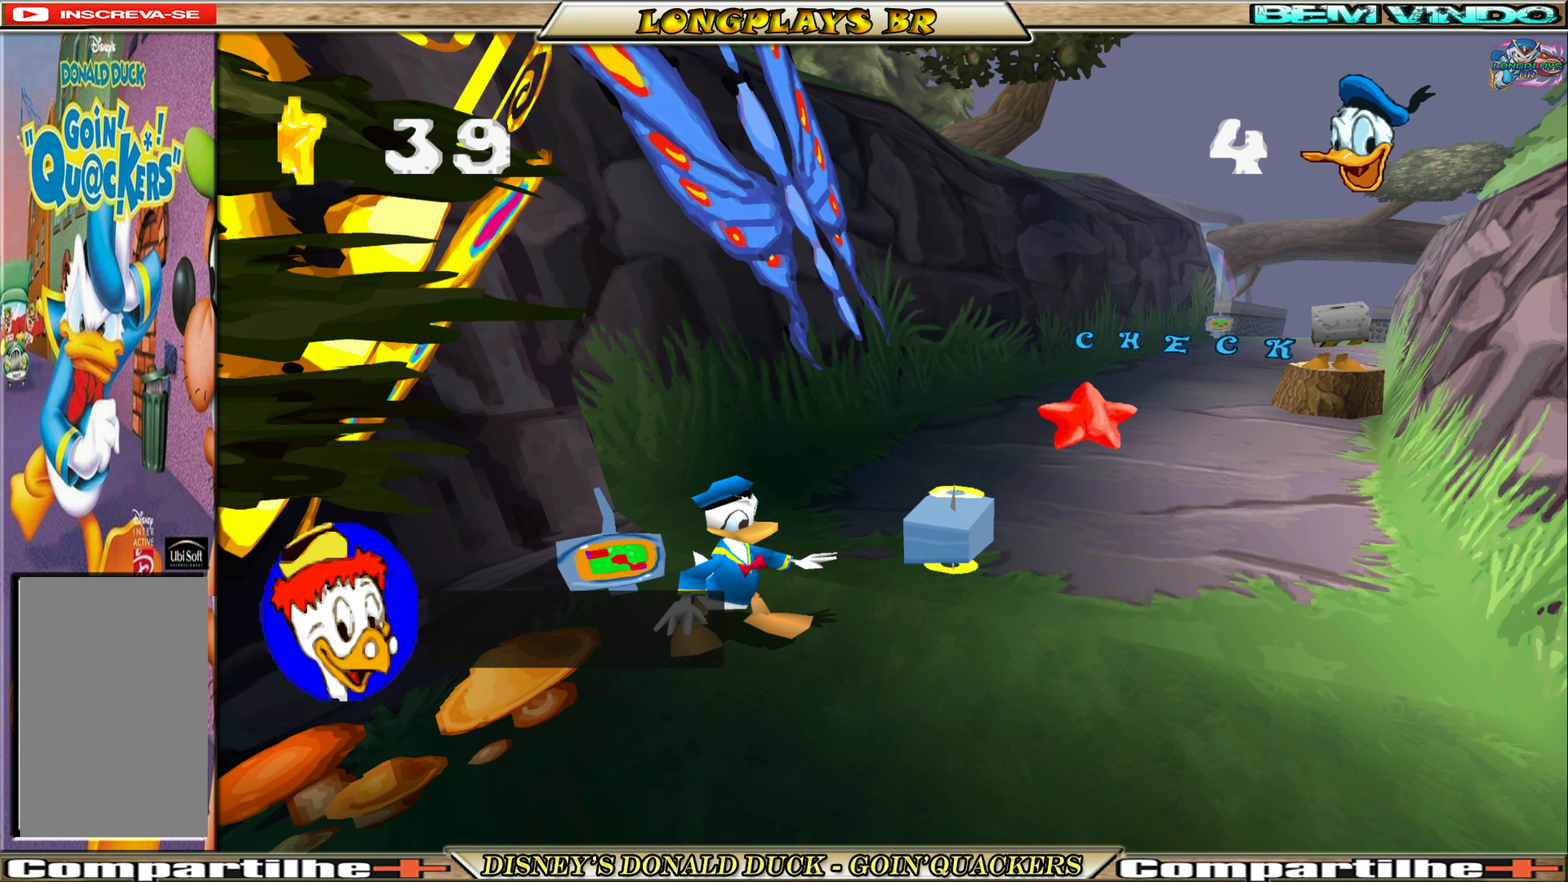
{"buttons": [], "left_stick": "center", "events": []}
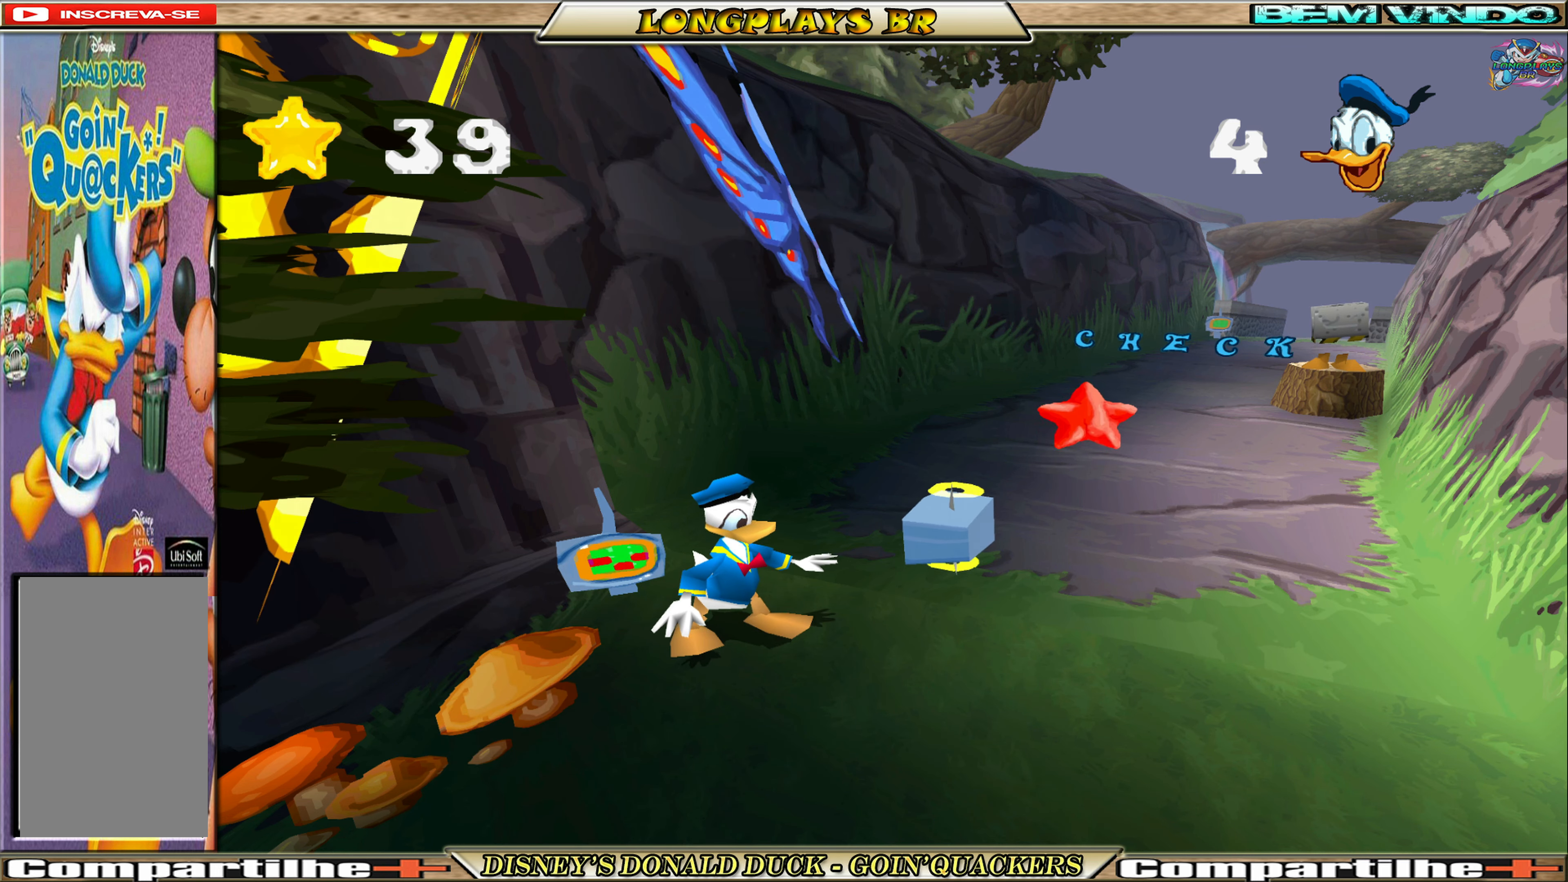
{"buttons": [], "left_stick": "center", "events": [[133, "DPAD_RIGHT", "down"], [483, "DPAD_RIGHT", "up"]]}
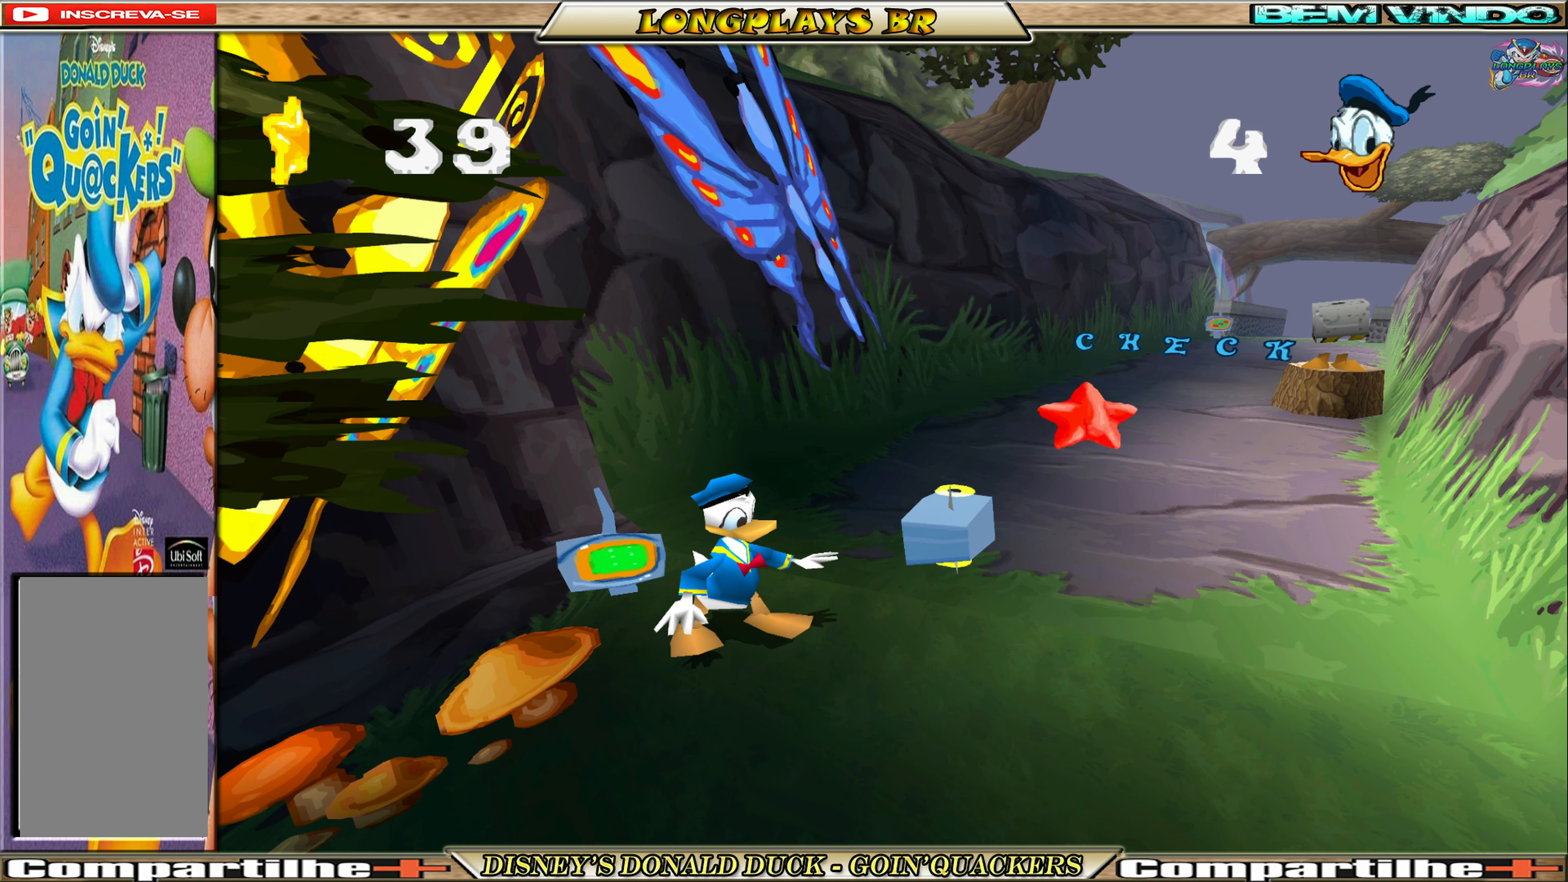
{"buttons": [], "left_stick": "center", "events": []}
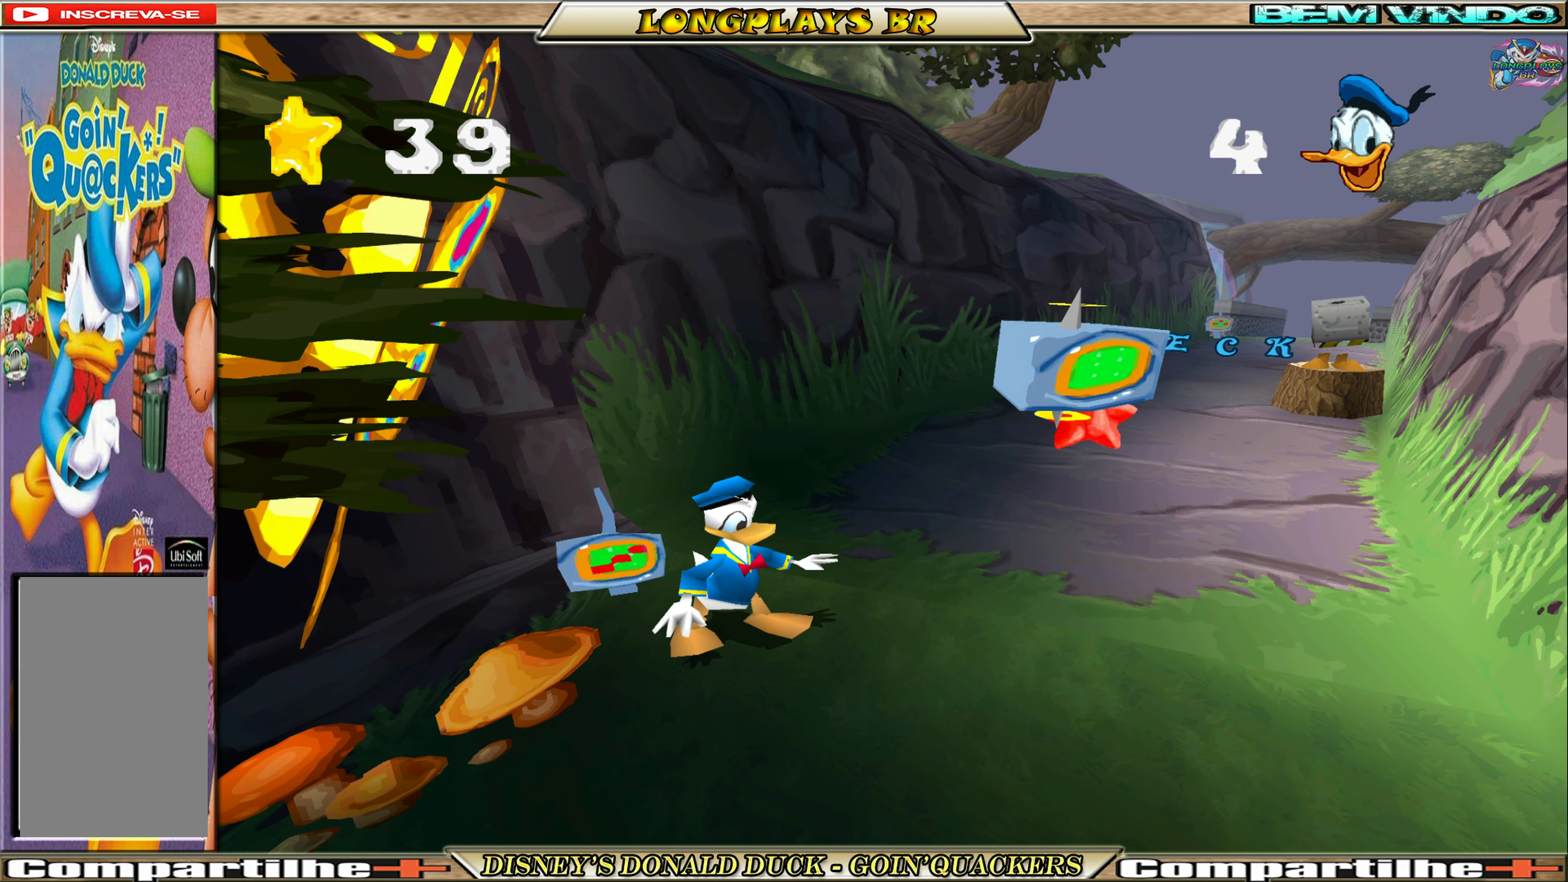
{"buttons": ["DPAD_RIGHT"], "left_stick": "center", "events": [[167, "DPAD_RIGHT", "down"]]}
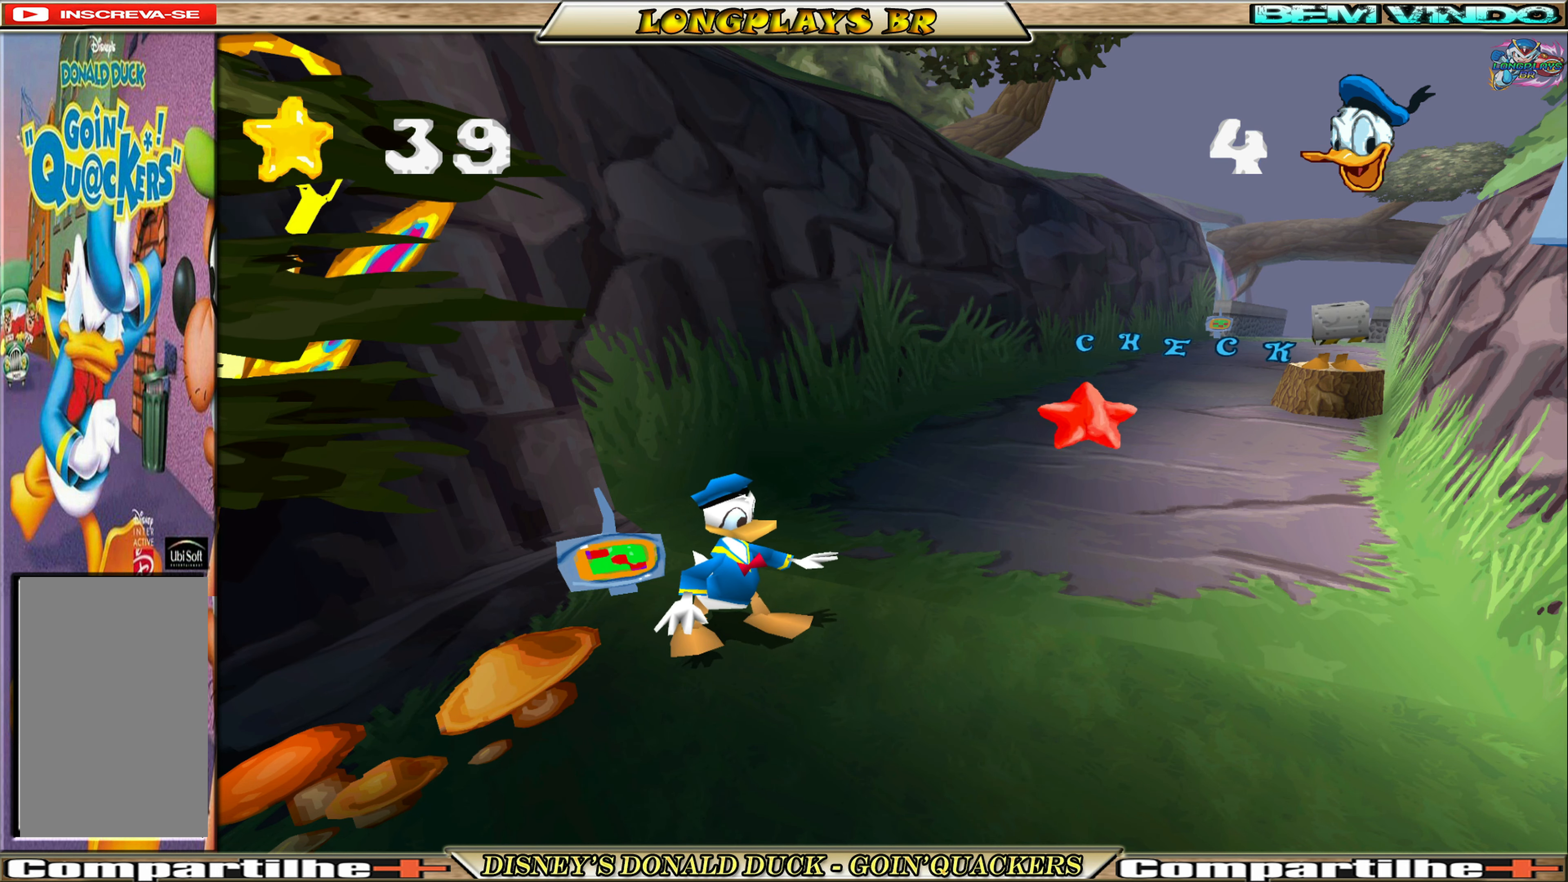
{"buttons": ["DPAD_RIGHT"], "left_stick": "center", "events": [[83, "DPAD_UP", "down"], [500, "DPAD_UP", "up"]]}
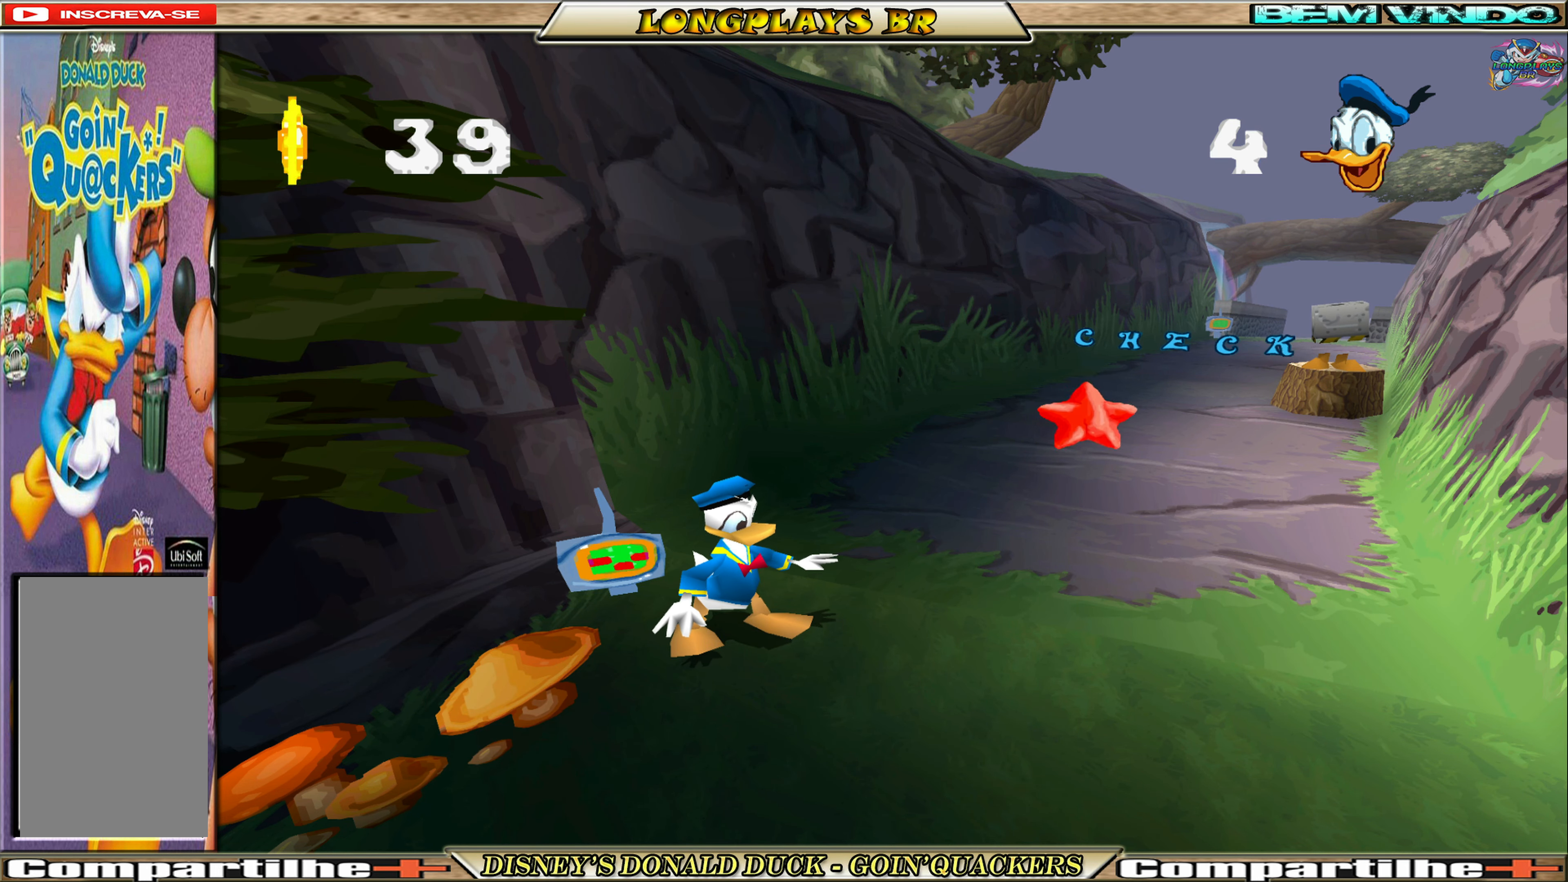
{"buttons": ["DPAD_UP", "DPAD_RIGHT"], "left_stick": "center", "events": [[300, "DPAD_UP", "down"]]}
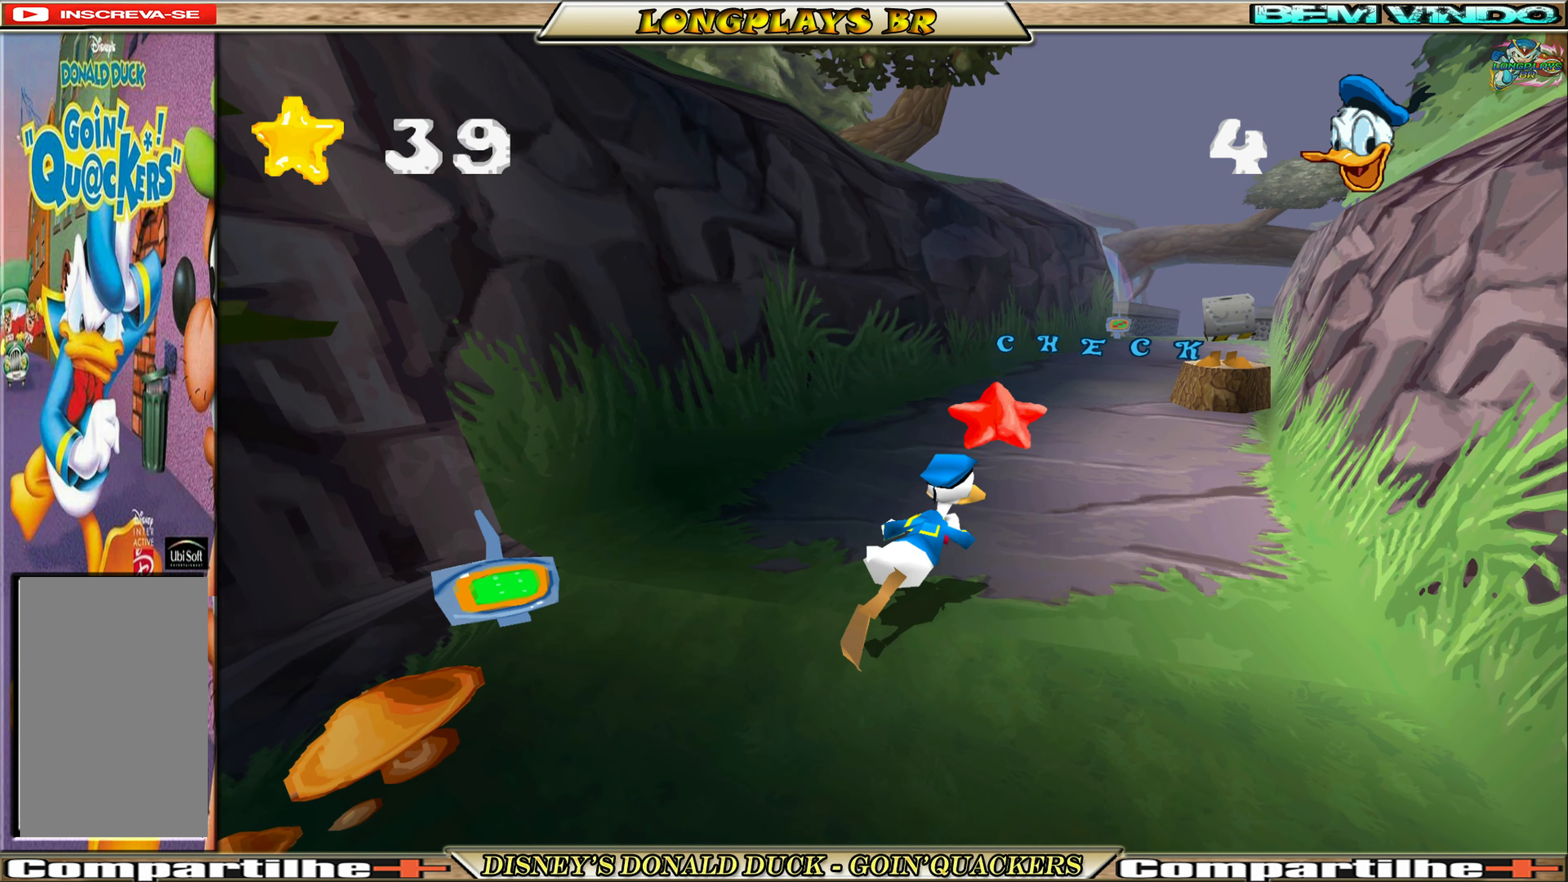
{"buttons": ["DPAD_UP"], "left_stick": "center", "events": [[50, "DPAD_RIGHT", "up"]]}
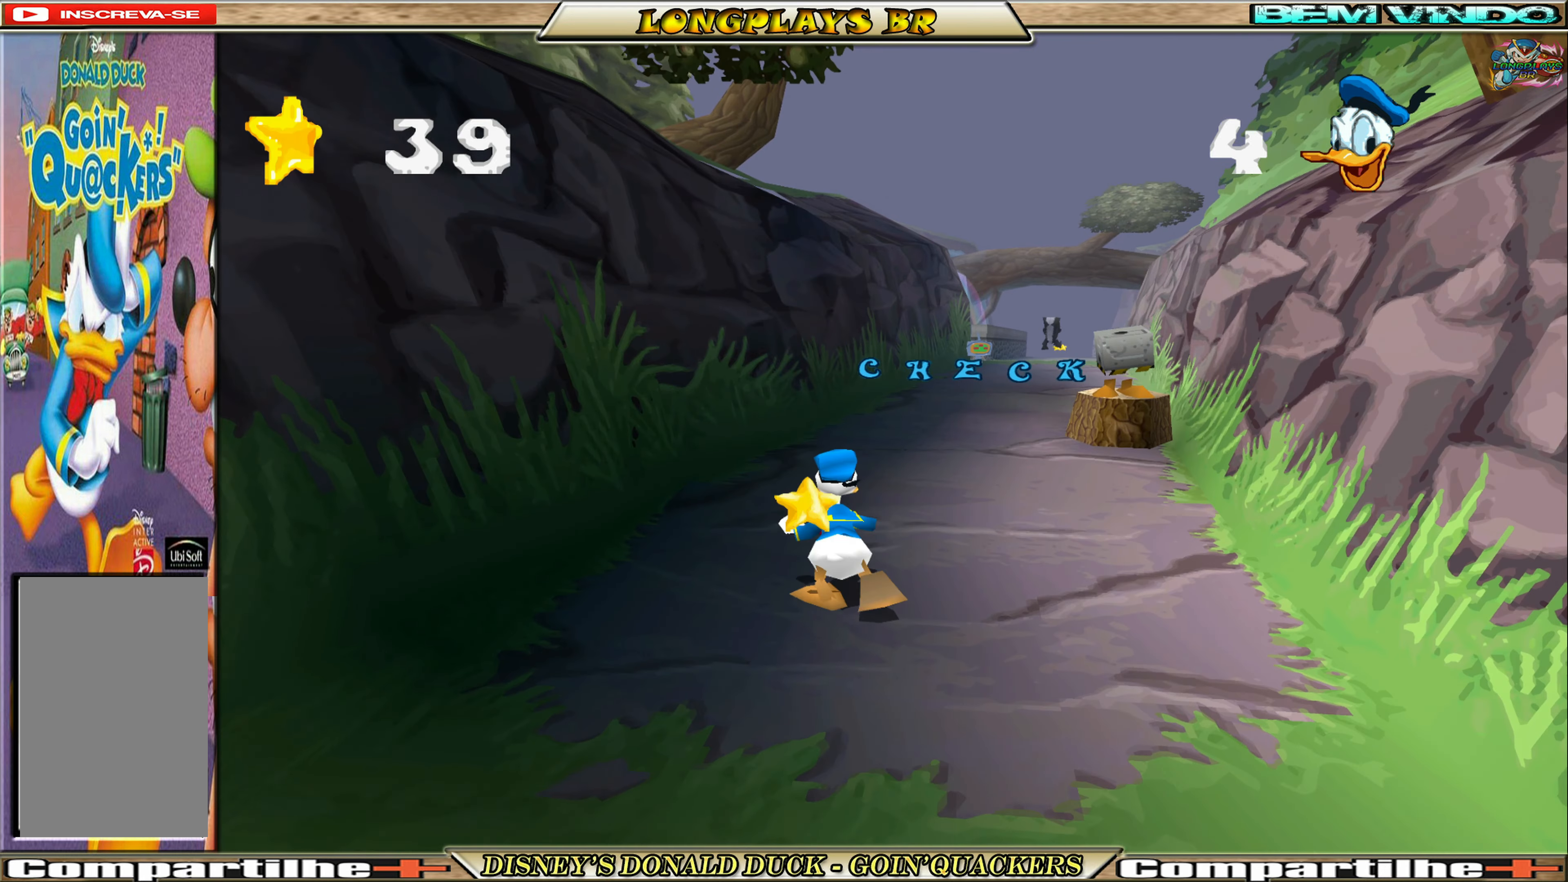
{"buttons": ["DPAD_UP"], "left_stick": "center", "events": [[50, "DPAD_RIGHT", "down"], [250, "DPAD_RIGHT", "up"]]}
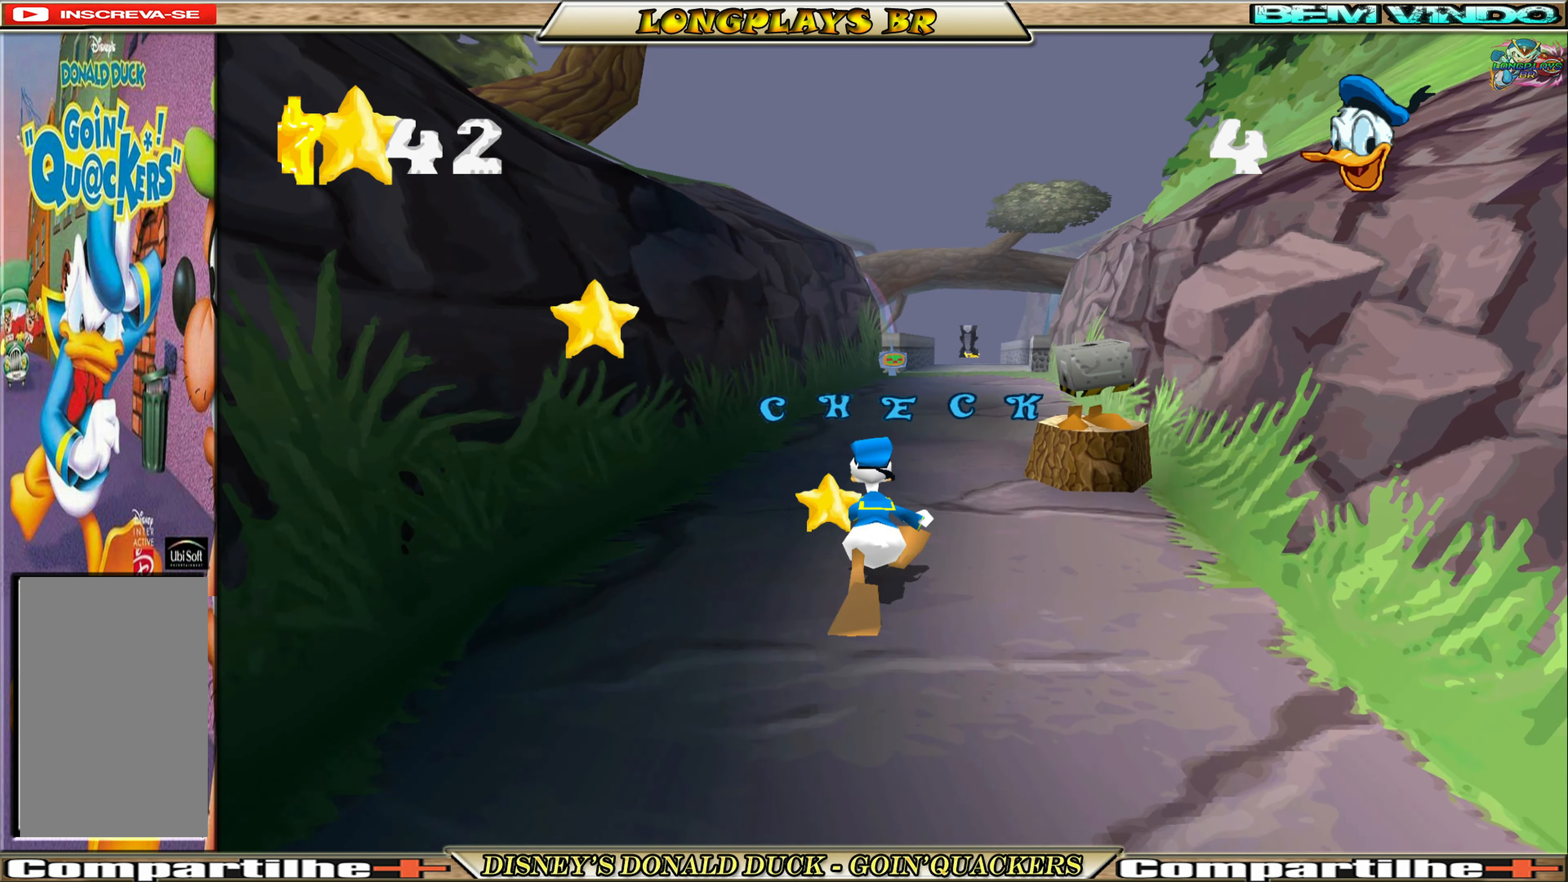
{"buttons": ["DPAD_UP"], "left_stick": "center", "events": [[167, "DPAD_RIGHT", "down"], [350, "DPAD_RIGHT", "up"]]}
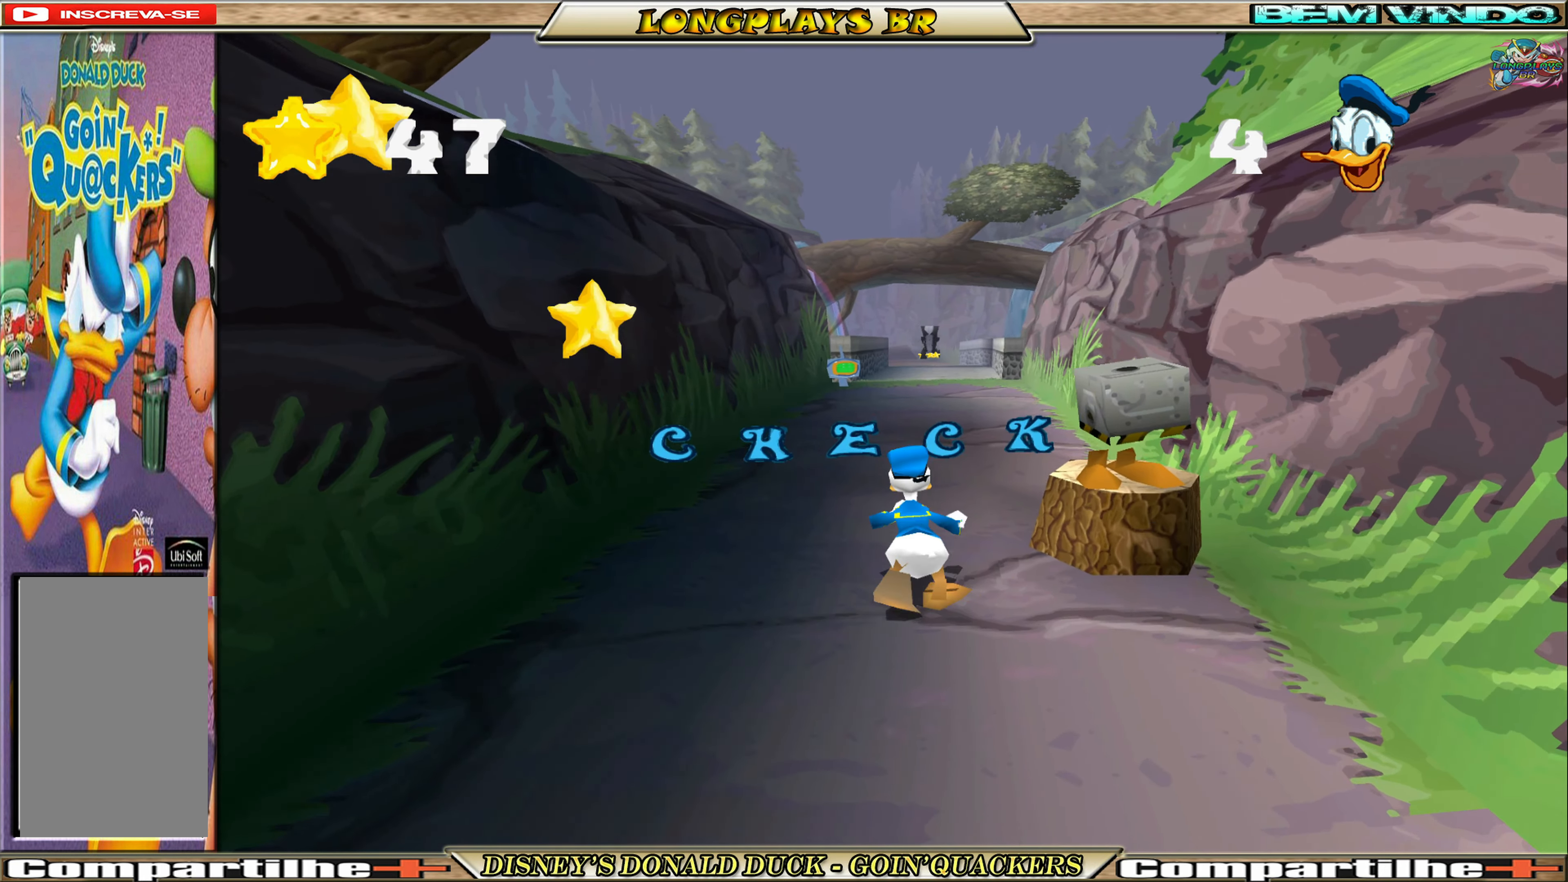
{"buttons": ["DPAD_UP"], "left_stick": "center", "events": []}
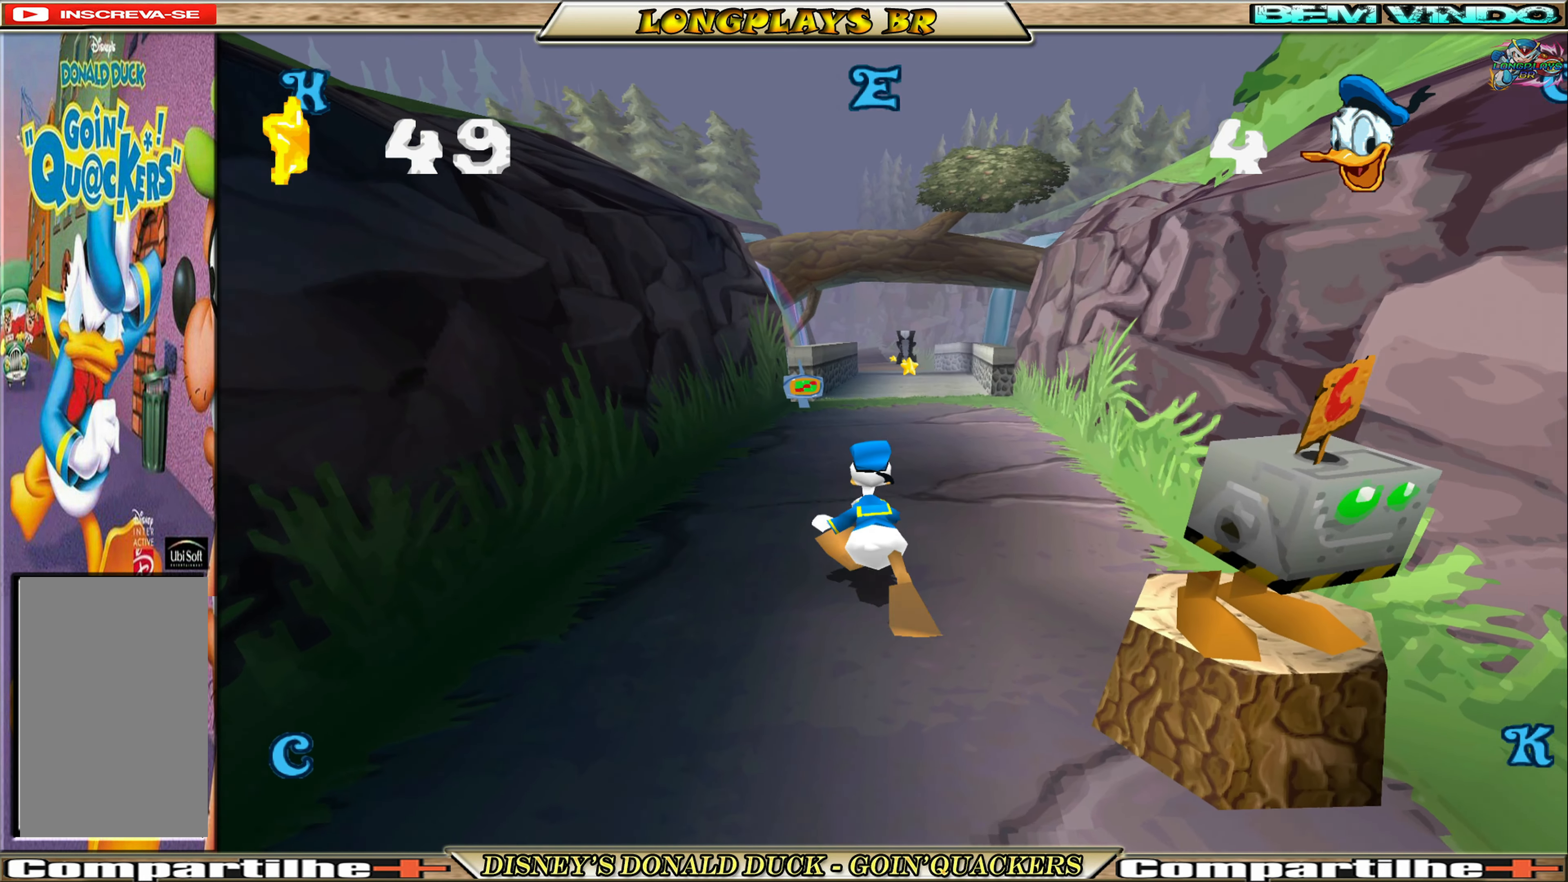
{"buttons": ["DPAD_UP"], "left_stick": "center", "events": [[184, "DPAD_RIGHT", "down"], [250, "A", "down"], [450, "DPAD_RIGHT", "up"], [467, "A", "up"]]}
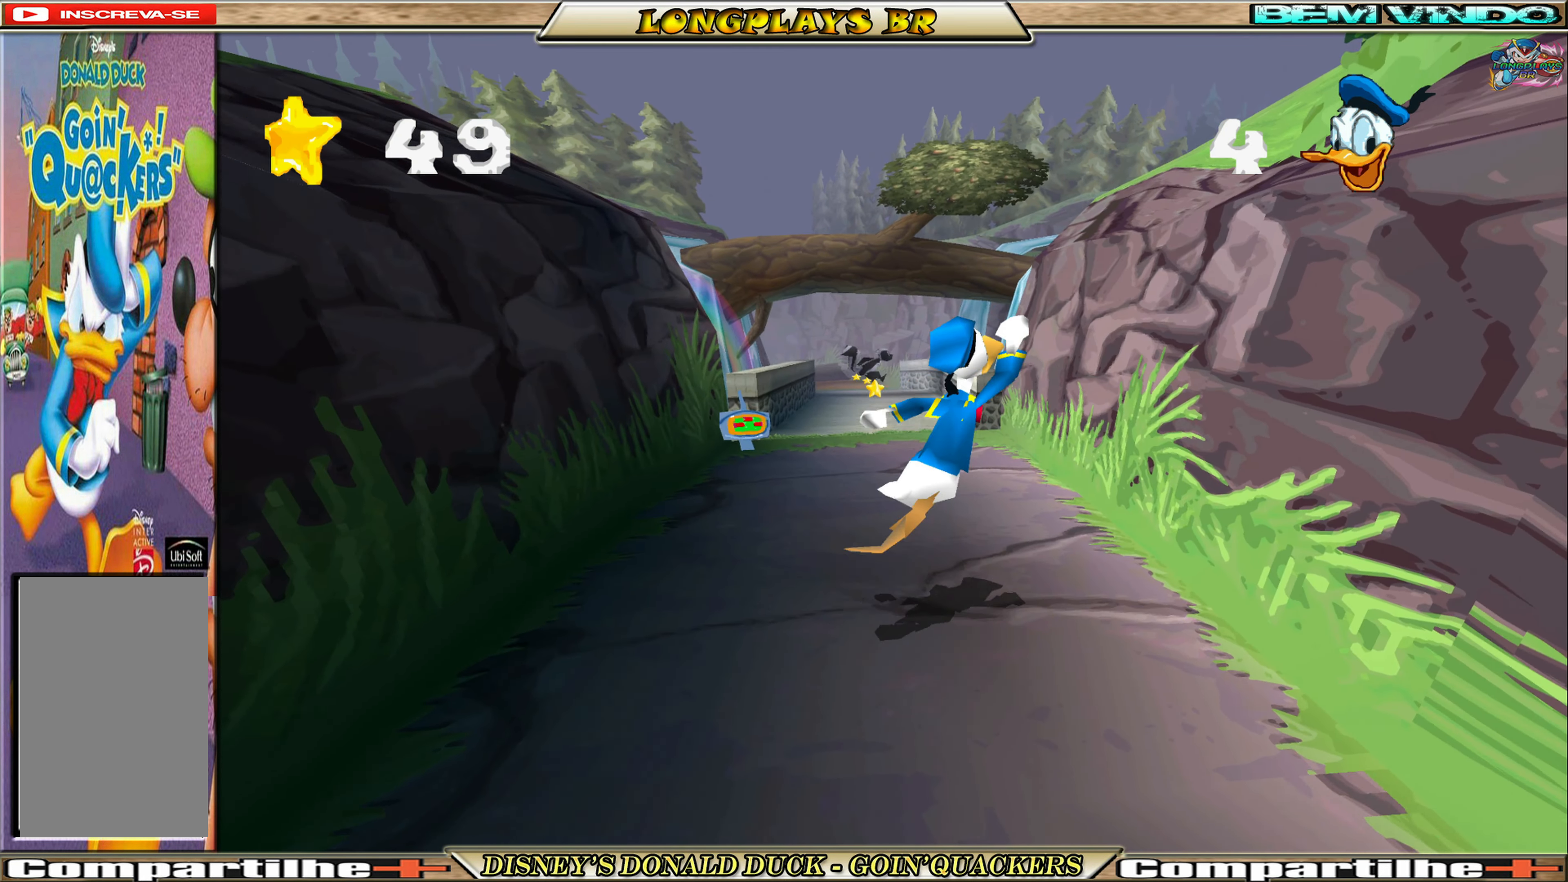
{"buttons": ["DPAD_UP", "DPAD_LEFT"], "left_stick": "center", "events": [[100, "A", "down"], [217, "A", "up"], [484, "DPAD_LEFT", "down"]]}
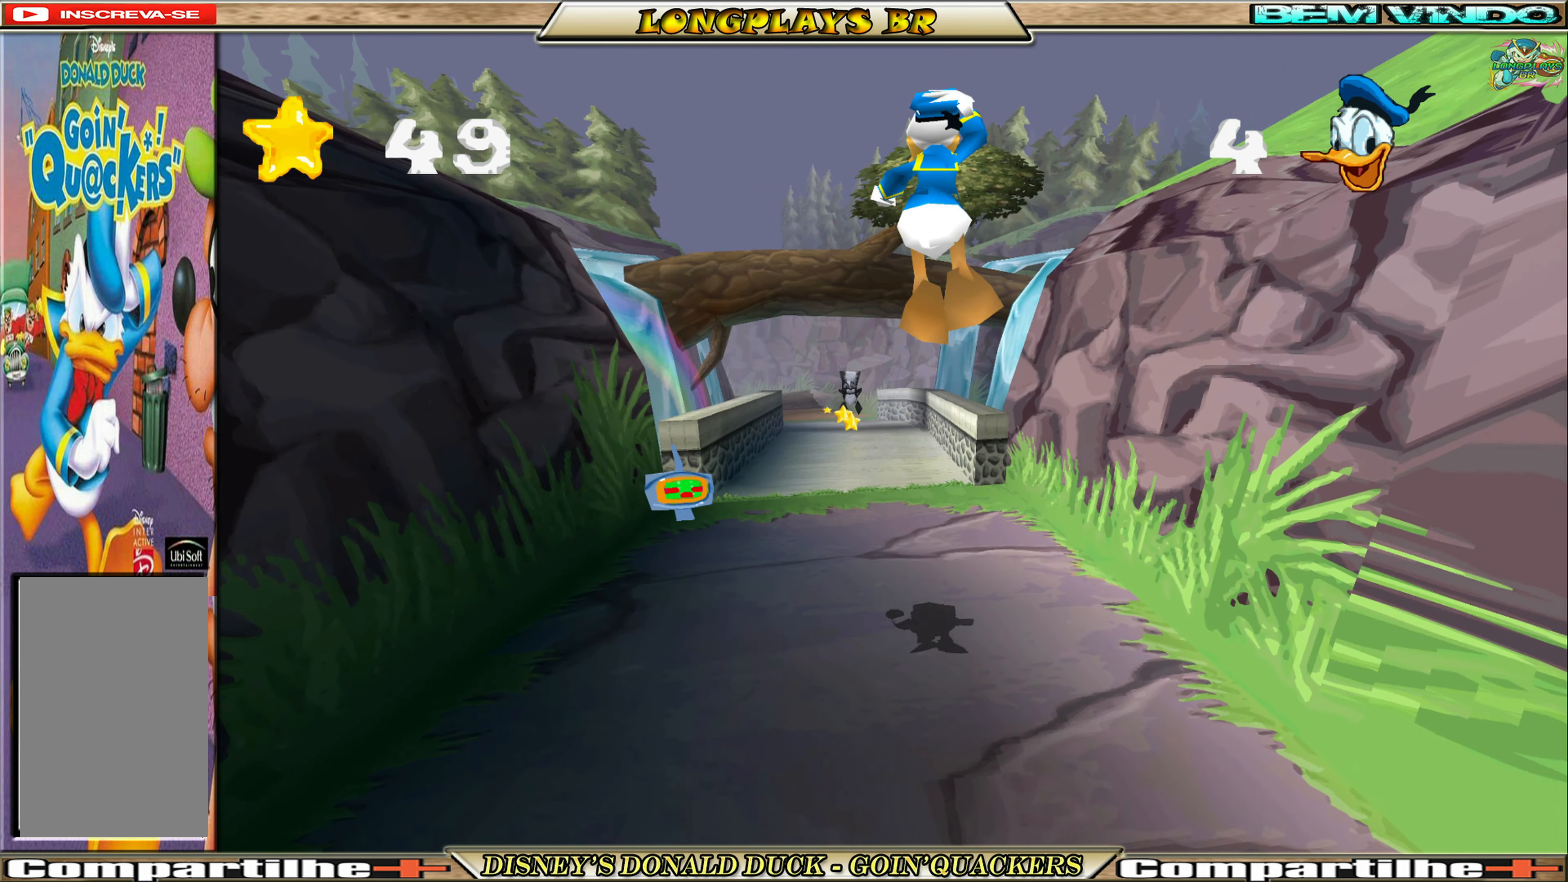
{"buttons": ["DPAD_UP", "DPAD_LEFT"], "left_stick": "center", "events": []}
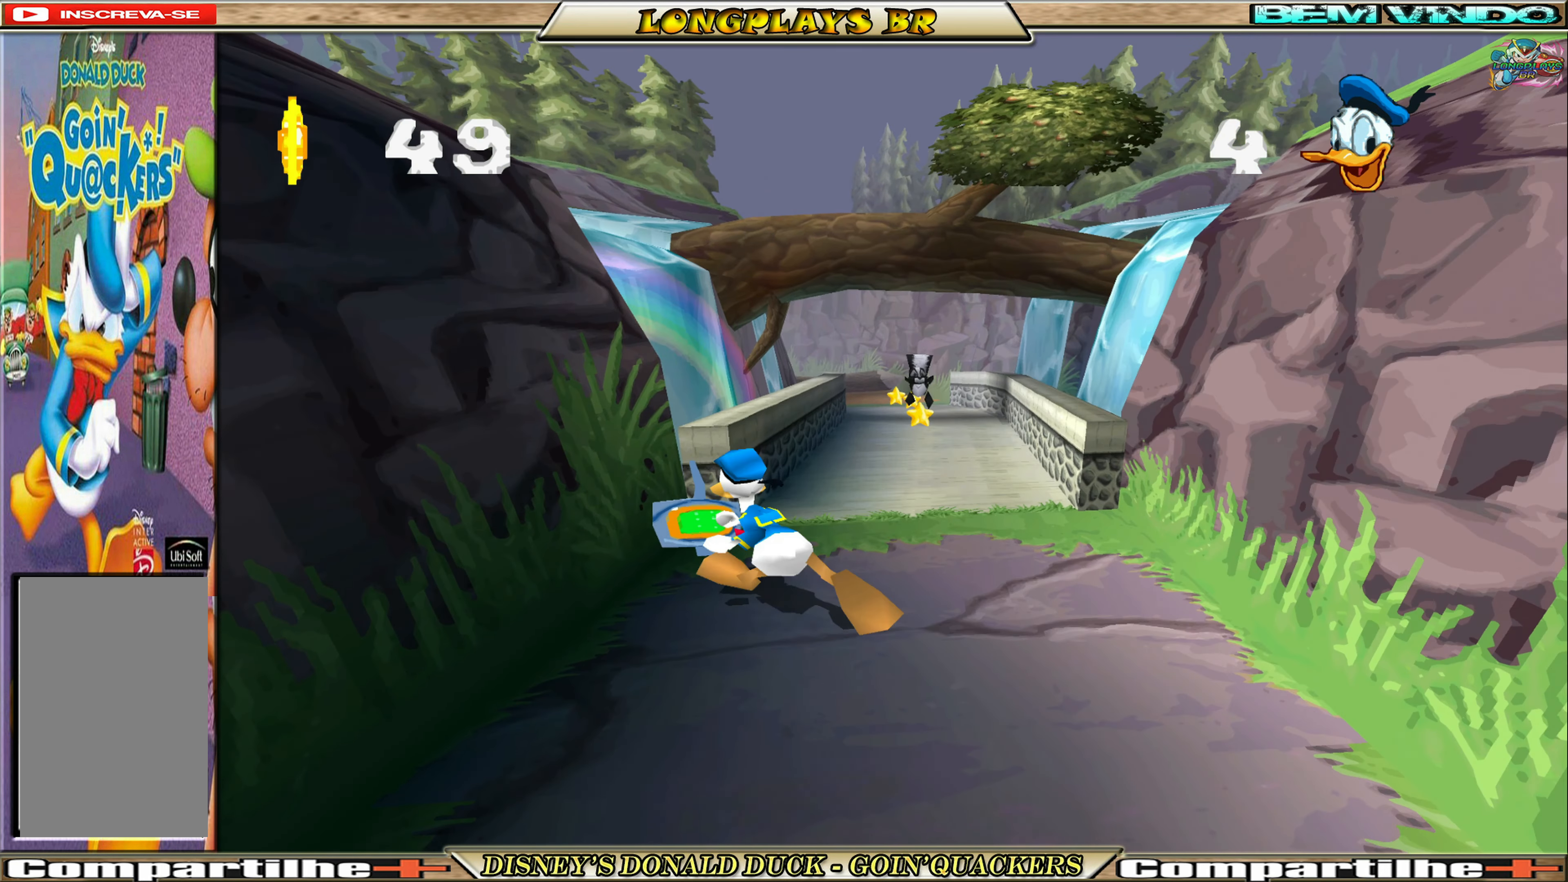
{"buttons": [], "left_stick": "center", "events": [[100, "DPAD_LEFT", "up"], [117, "A", "down"], [117, "DPAD_UP", "up"], [267, "A", "up"]]}